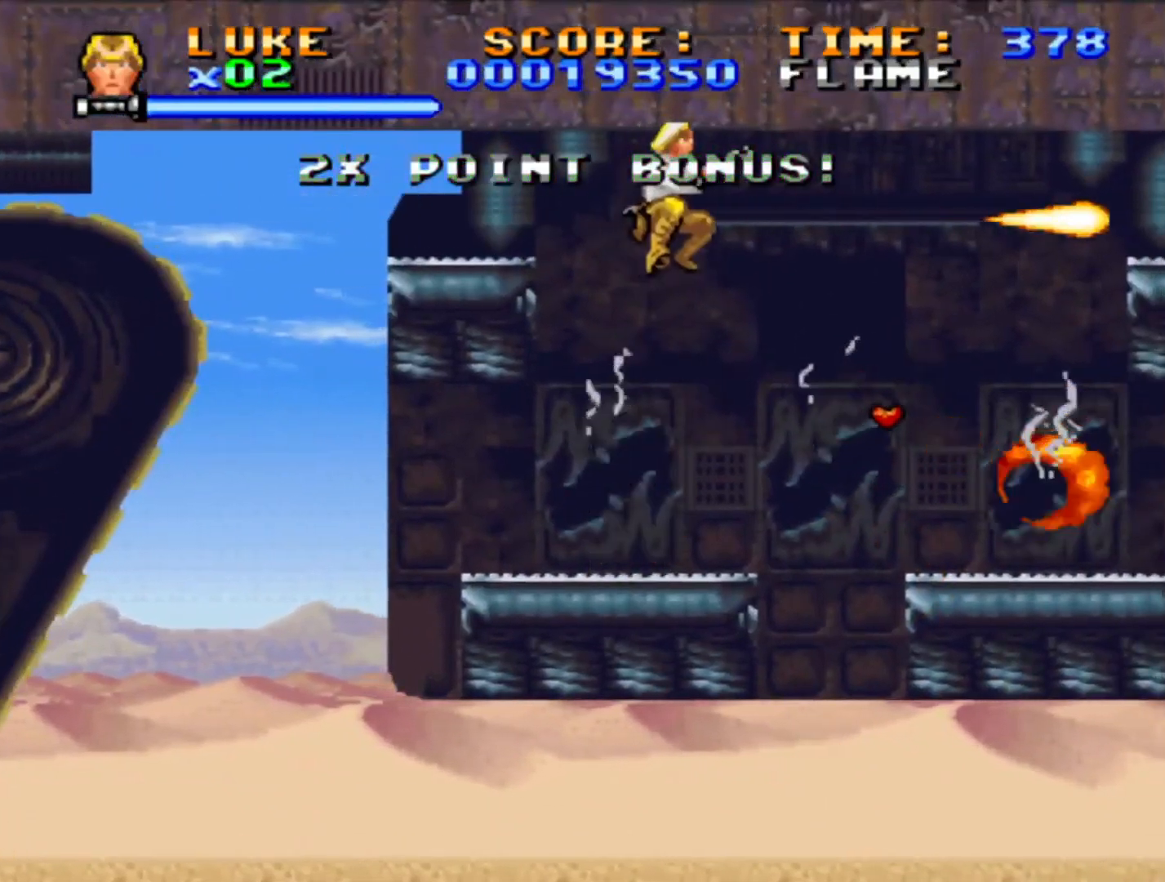
Gameplay with a controller (PlayStation layout); each line is a JSON object with the inputs held at the frame after it (dt_ms = milliseconds from this image to that frame). "events" lists button and stick changes between this image and that frame as [ms after this image, input, new state], when the widget could be followed in between. Not read: L2 L3 R2 R3.
{"dt_ms": 500, "buttons": ["DPAD_RIGHT"], "events": [[150, "SQUARE", "up"], [483, "DPAD_RIGHT", "down"]]}
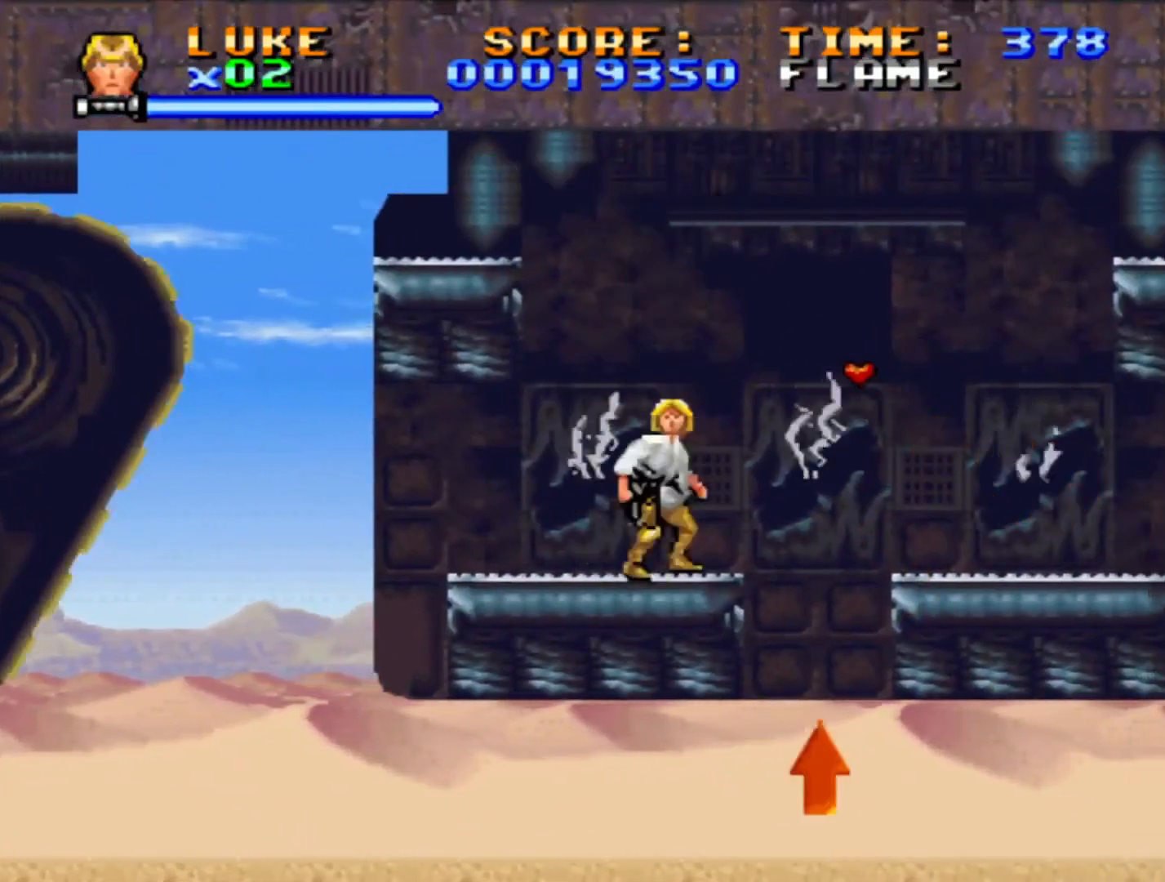
{"dt_ms": 500, "buttons": ["DPAD_RIGHT"], "events": [[67, "CROSS", "down"], [433, "CROSS", "up"]]}
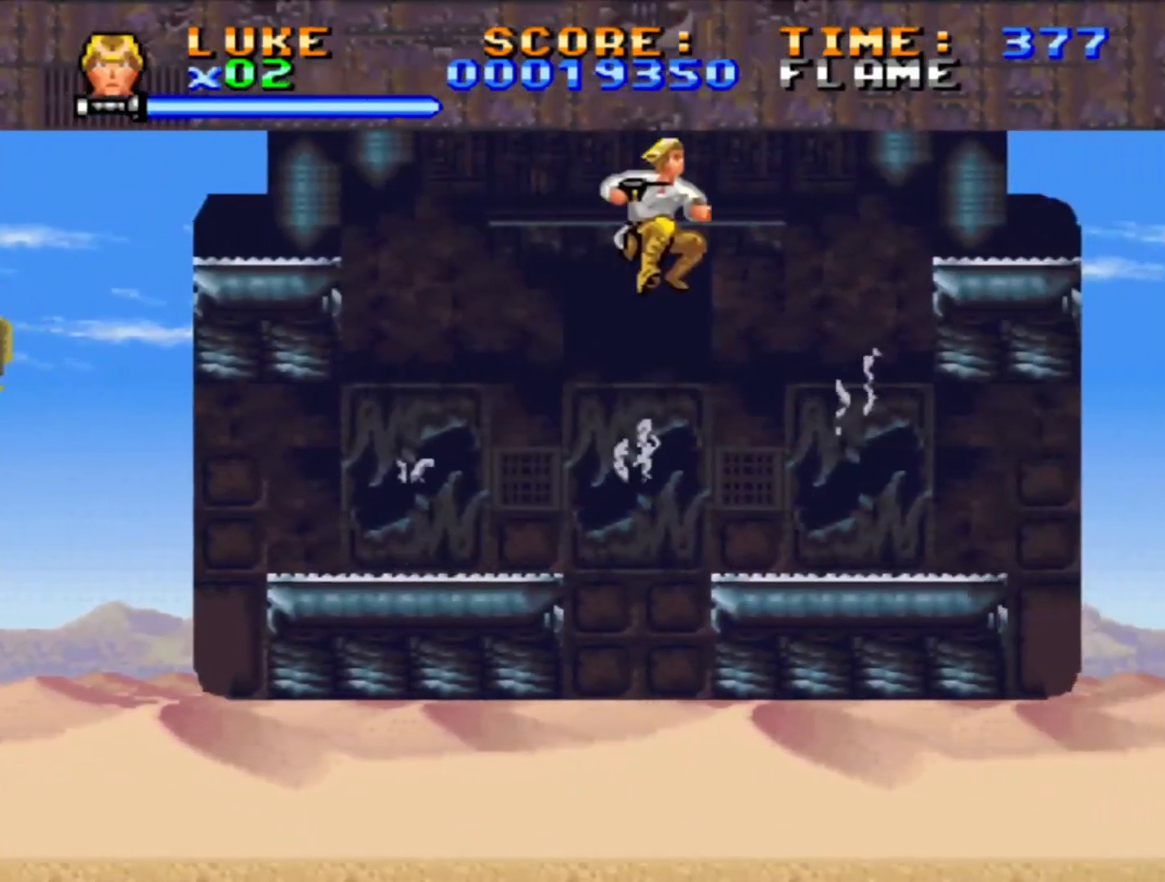
{"dt_ms": 500, "buttons": ["CROSS"], "events": [[367, "DPAD_RIGHT", "up"], [500, "CROSS", "down"]]}
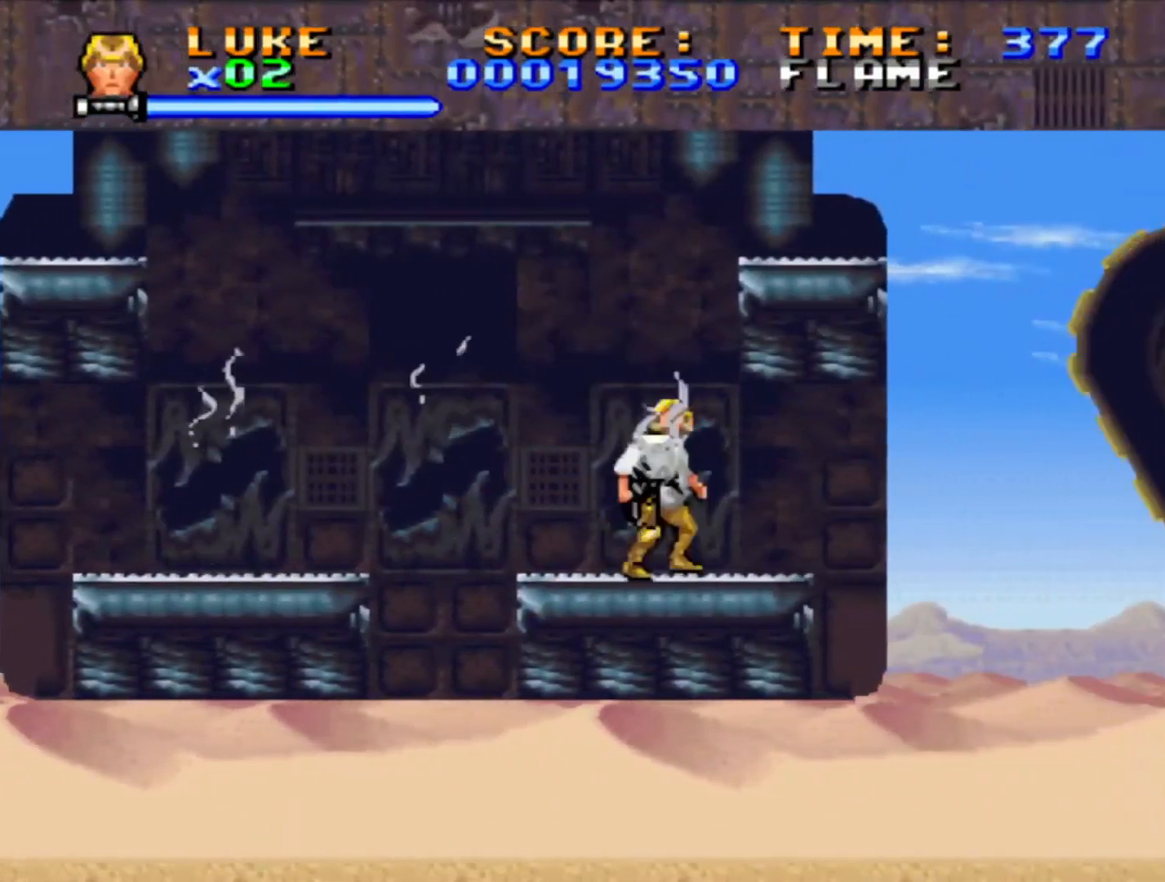
{"dt_ms": 500, "buttons": ["CROSS"], "events": [[133, "DPAD_RIGHT", "down"], [167, "DPAD_UP", "down"], [467, "DPAD_RIGHT", "up"], [483, "DPAD_UP", "up"]]}
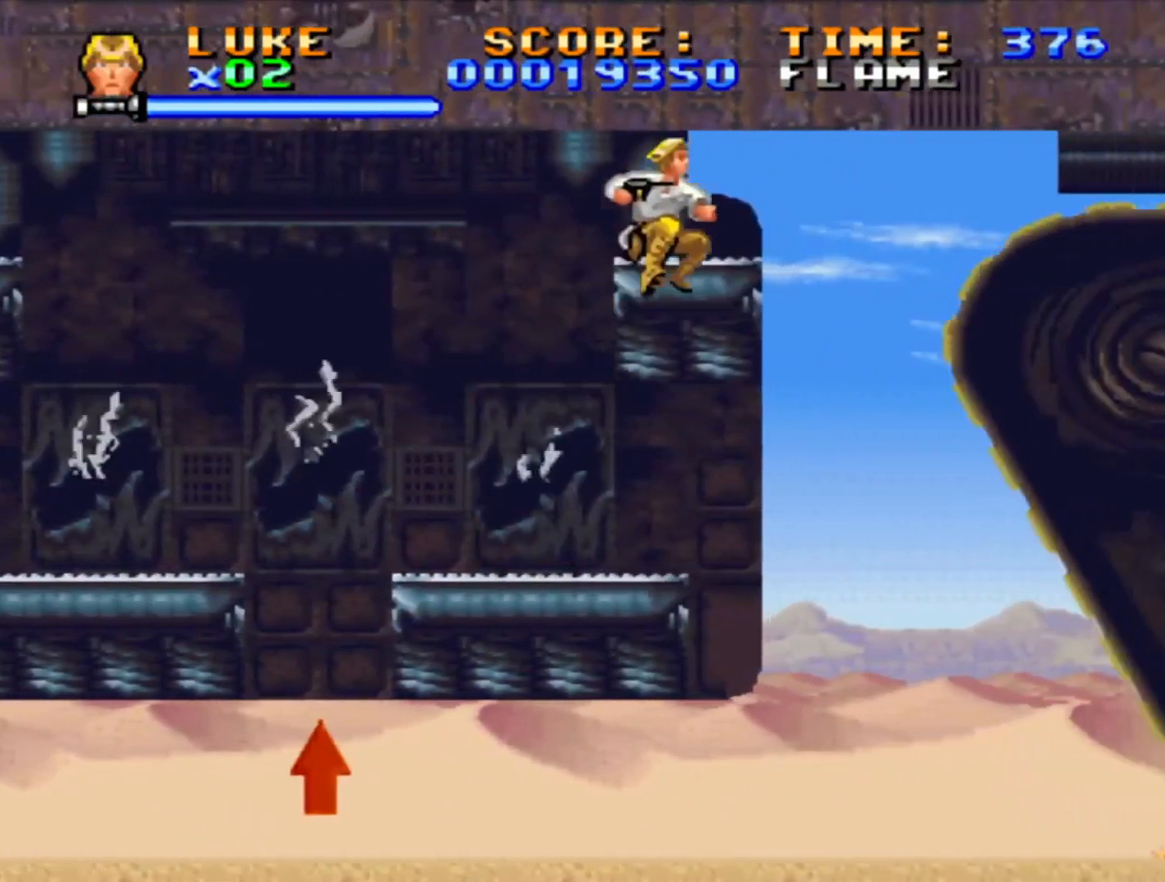
{"dt_ms": 500, "buttons": [], "events": [[67, "CROSS", "up"], [233, "DPAD_UP", "down"], [250, "DPAD_LEFT", "down"], [450, "DPAD_UP", "up"], [483, "DPAD_LEFT", "up"]]}
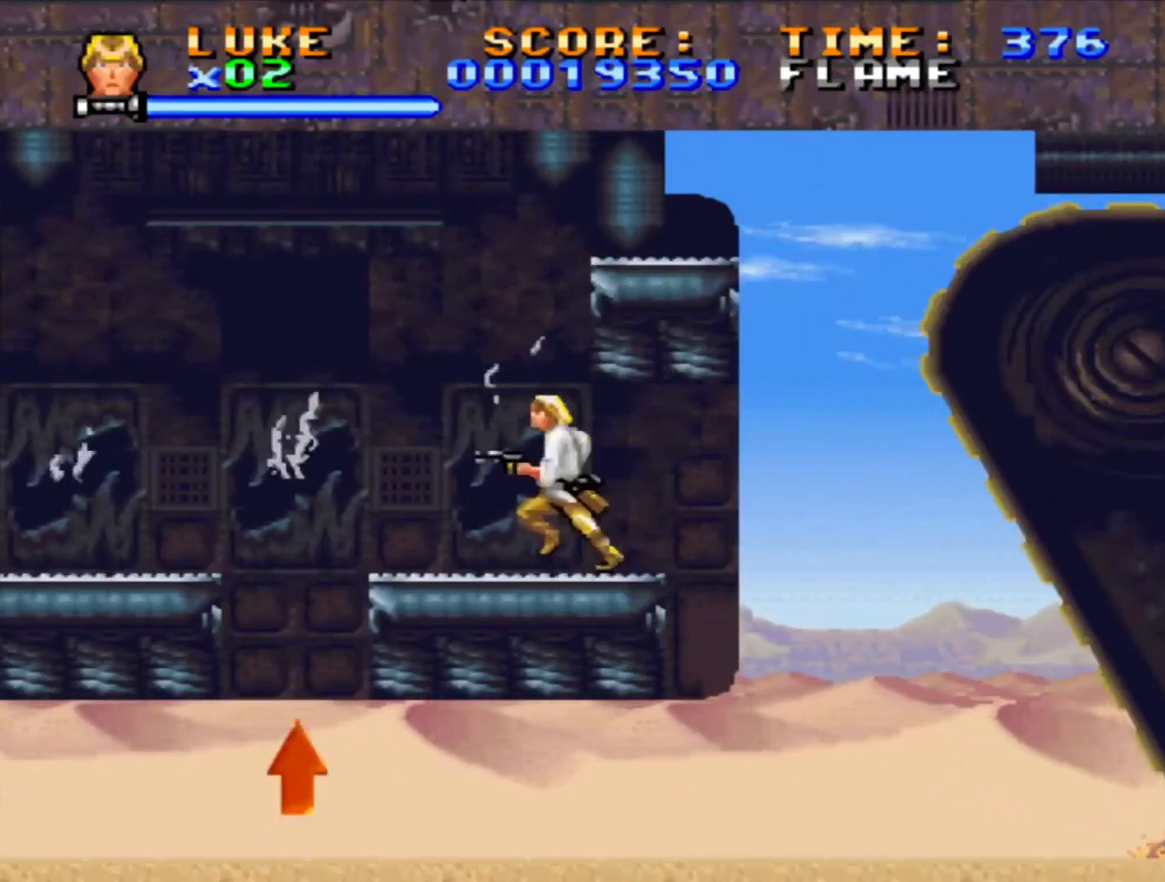
{"dt_ms": 500, "buttons": ["CROSS", "DPAD_UP"], "events": [[100, "DPAD_UP", "down"], [133, "CROSS", "down"]]}
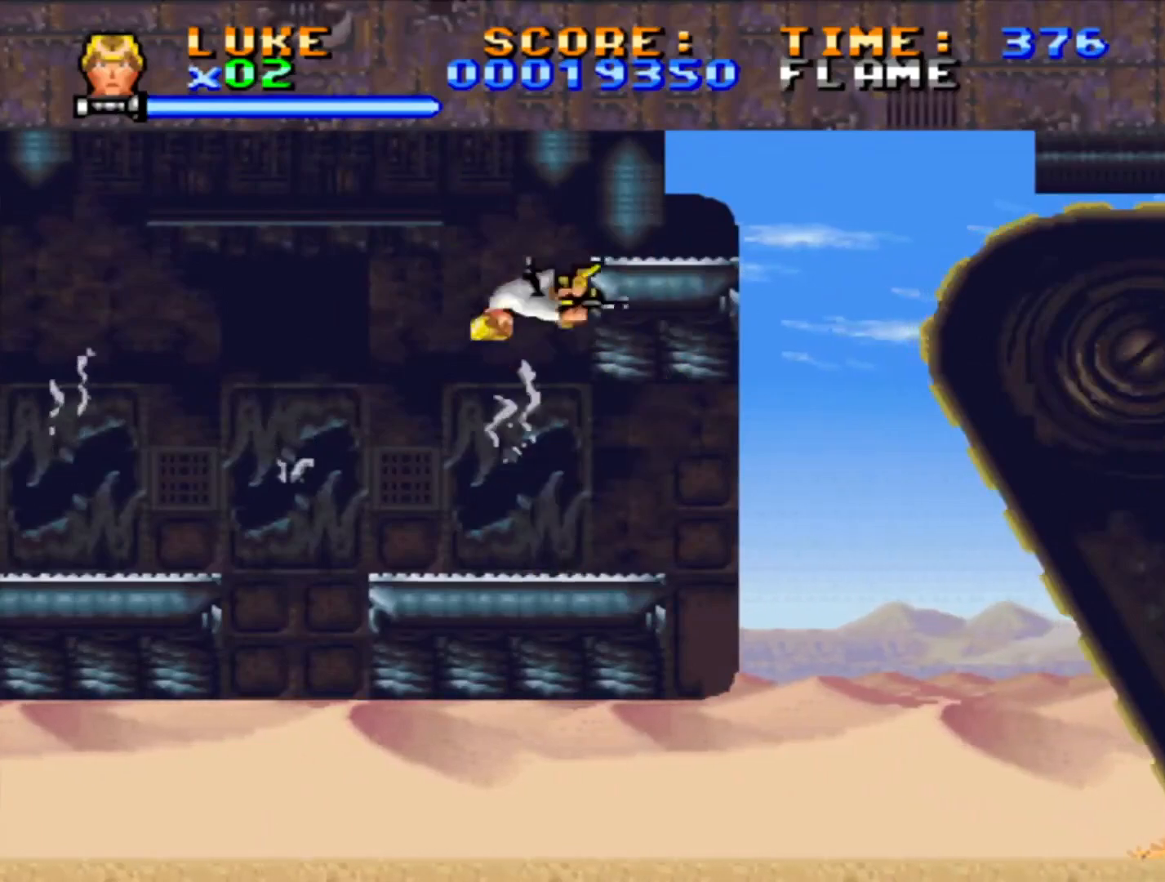
{"dt_ms": 500, "buttons": [], "events": [[67, "DPAD_RIGHT", "down"], [250, "DPAD_RIGHT", "up"], [267, "CROSS", "up"], [283, "DPAD_UP", "up"]]}
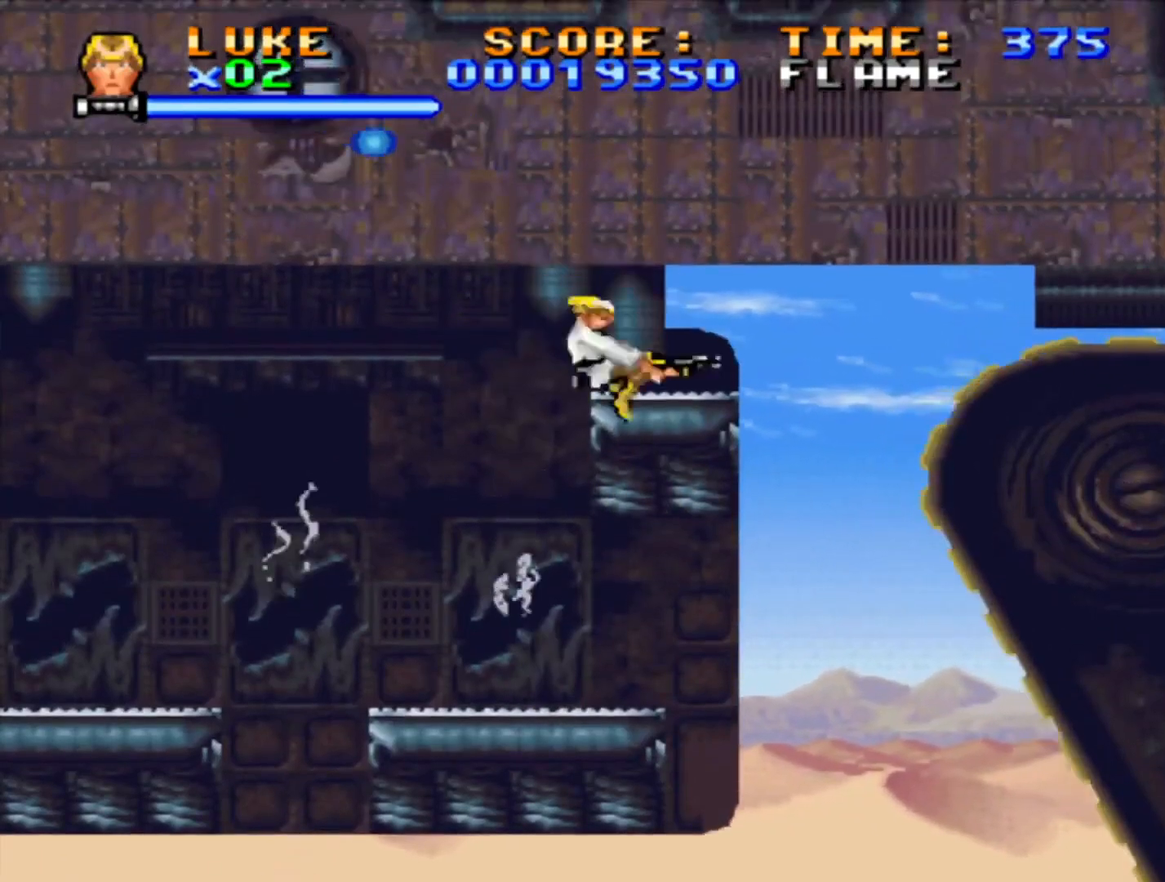
{"dt_ms": 500, "buttons": ["CROSS", "DPAD_LEFT"], "events": [[83, "DPAD_RIGHT", "down"], [267, "DPAD_RIGHT", "up"], [300, "CROSS", "down"], [500, "DPAD_LEFT", "down"]]}
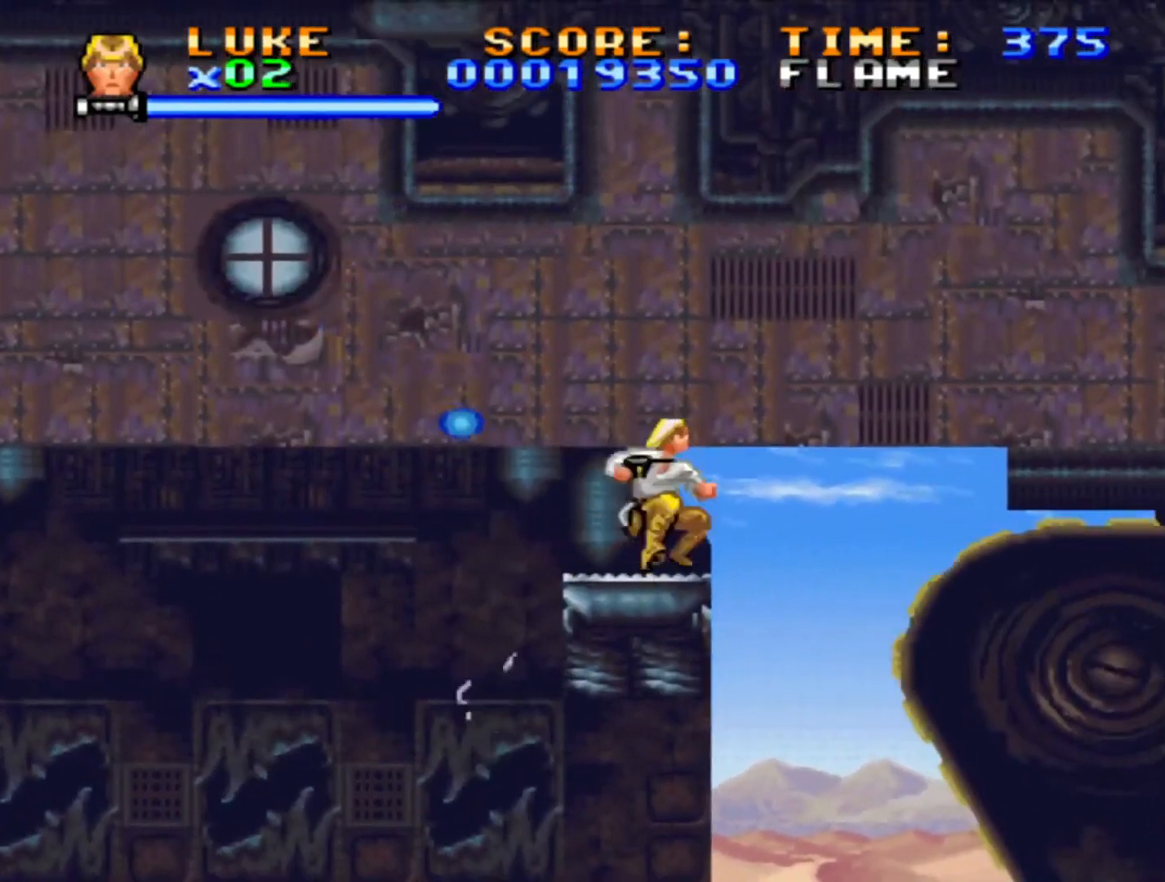
{"dt_ms": 500, "buttons": ["CROSS", "SQUARE"], "events": [[117, "CROSS", "up"], [133, "DPAD_LEFT", "up"], [183, "SQUARE", "down"], [217, "CROSS", "down"]]}
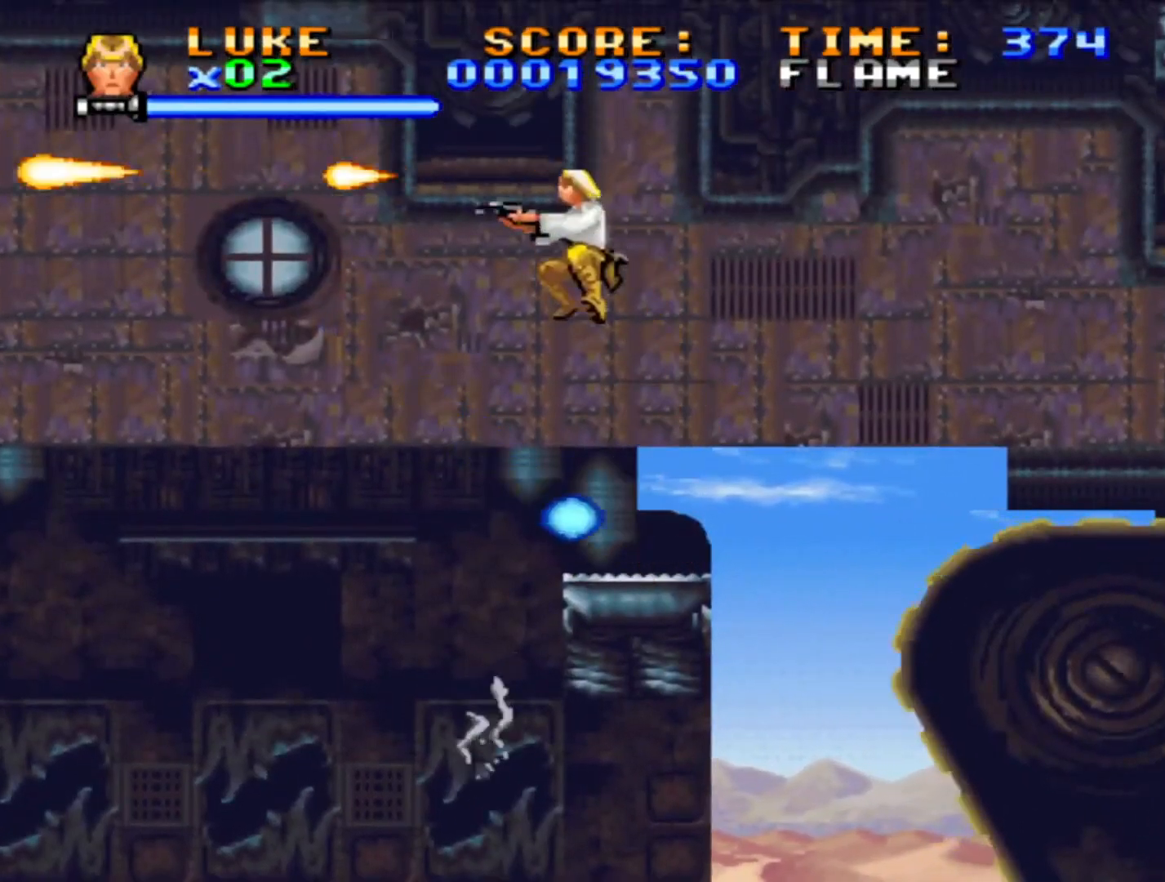
{"dt_ms": 500, "buttons": ["CROSS", "SQUARE"], "events": [[167, "DPAD_LEFT", "down"], [217, "DPAD_LEFT", "up"]]}
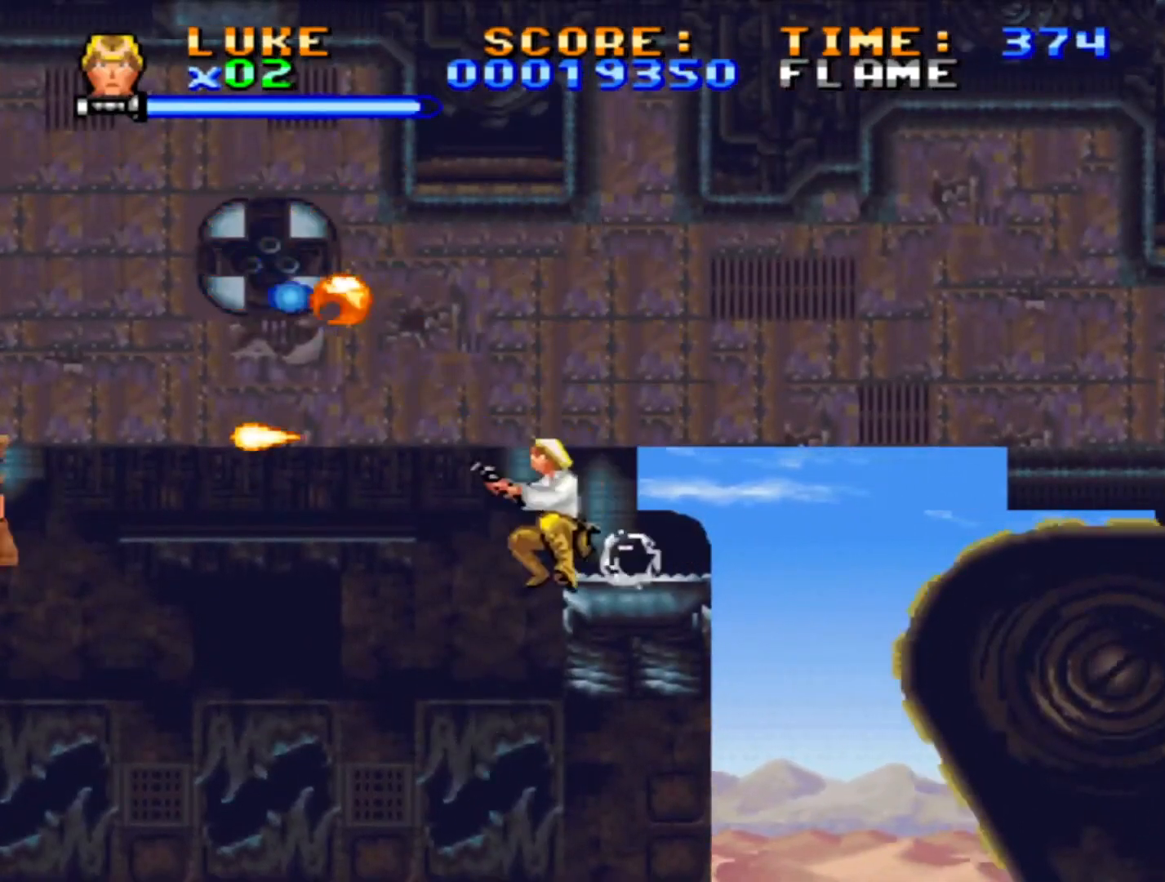
{"dt_ms": 500, "buttons": ["SQUARE", "DPAD_LEFT"], "events": [[50, "CROSS", "up"], [133, "CROSS", "down"], [317, "CROSS", "up"], [333, "DPAD_LEFT", "down"]]}
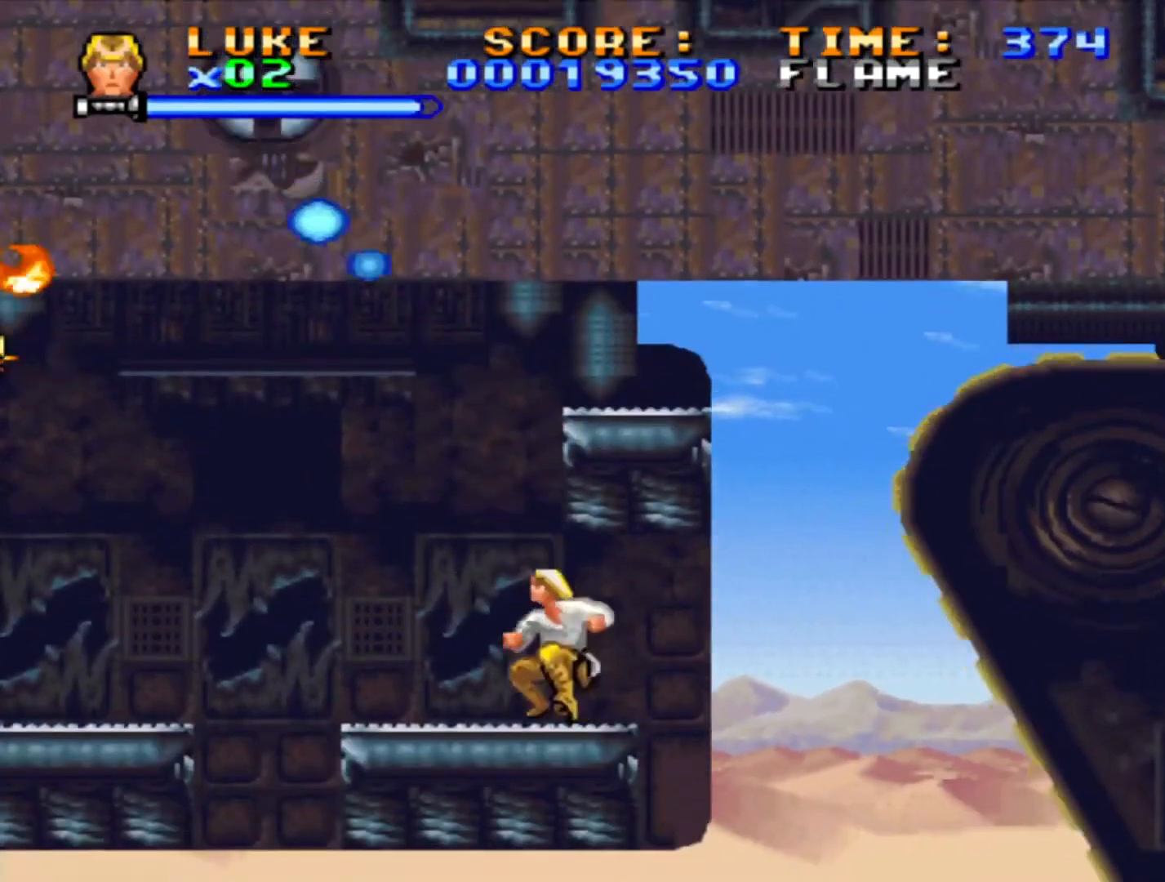
{"dt_ms": 500, "buttons": ["SQUARE", "DPAD_LEFT"], "events": []}
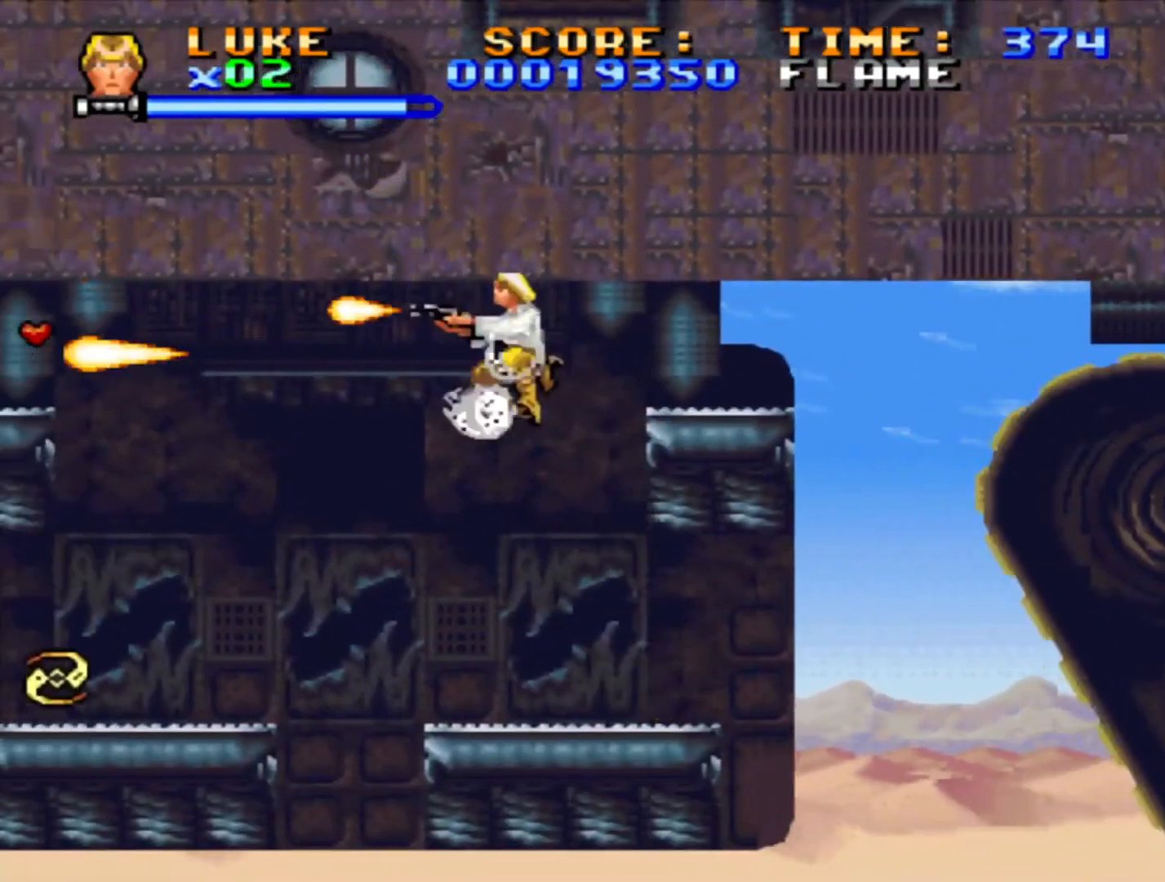
{"dt_ms": 500, "buttons": [], "events": [[133, "DPAD_LEFT", "up"], [267, "SQUARE", "up"]]}
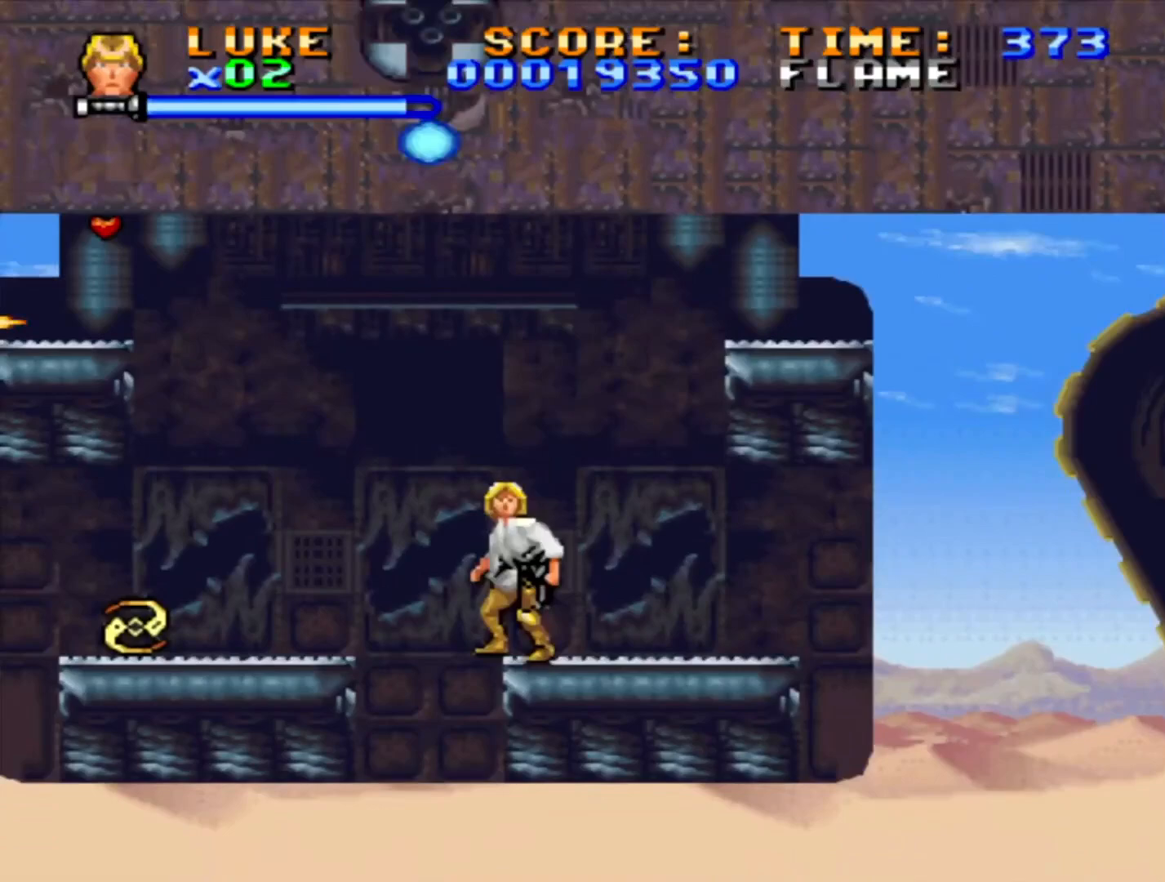
{"dt_ms": 500, "buttons": ["DPAD_LEFT"], "events": [[17, "CROSS", "down"], [50, "DPAD_LEFT", "down"], [67, "DPAD_UP", "down"], [283, "CROSS", "up"], [367, "DPAD_UP", "up"]]}
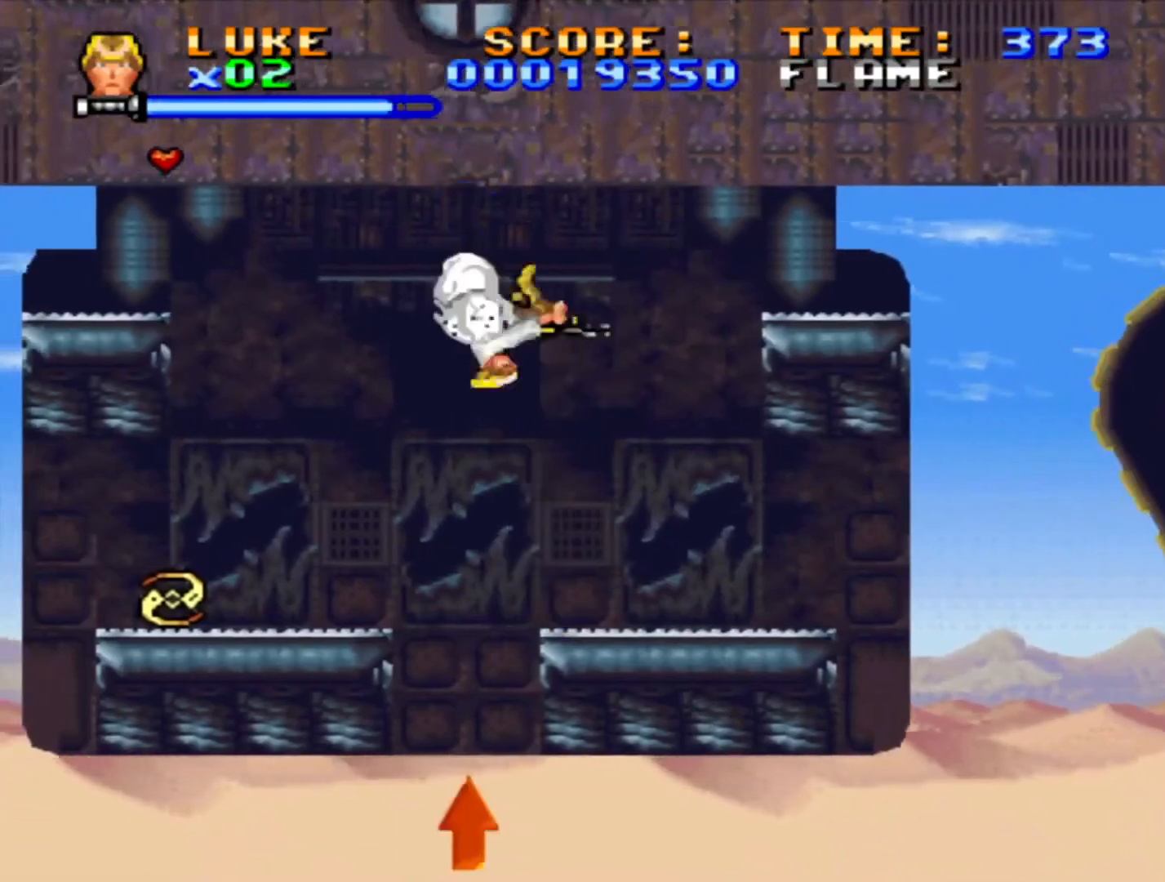
{"dt_ms": 500, "buttons": ["DPAD_LEFT"], "events": []}
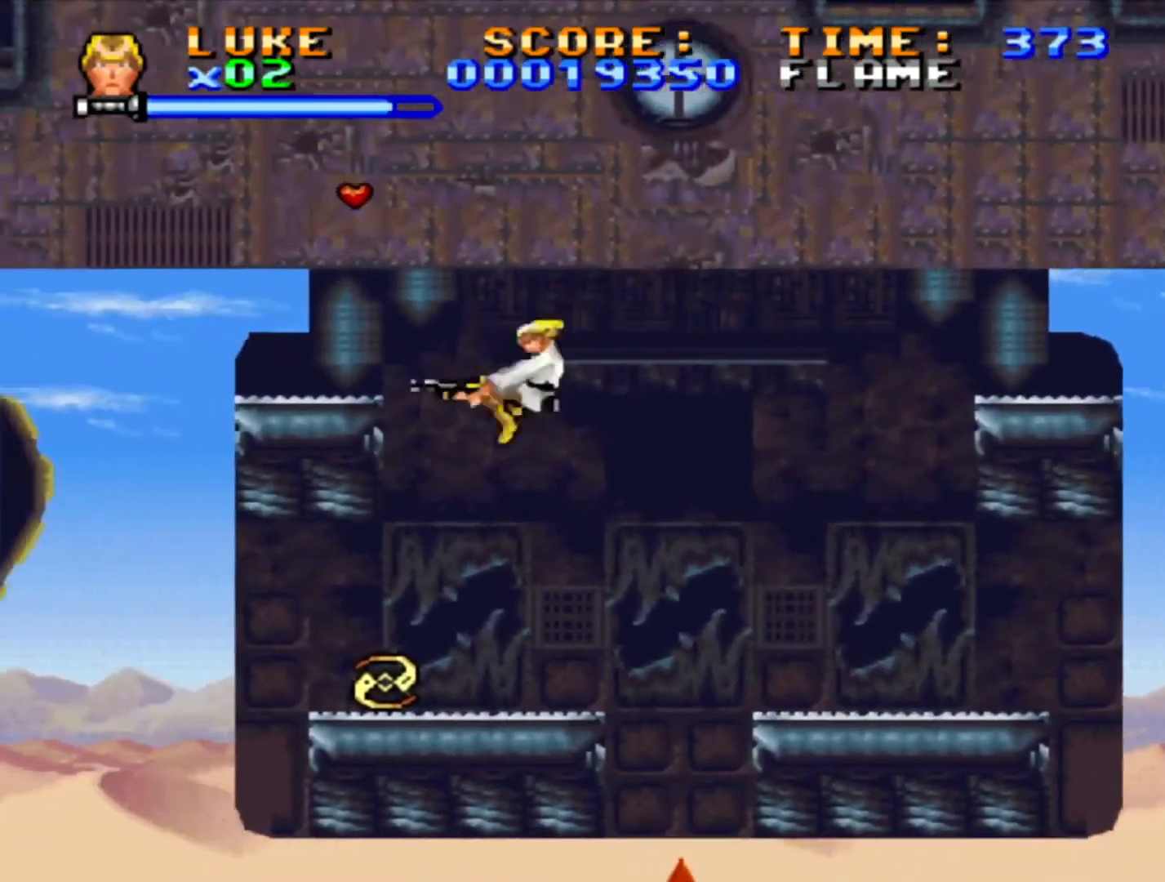
{"dt_ms": 500, "buttons": ["CROSS"], "events": [[217, "DPAD_LEFT", "up"], [383, "CROSS", "down"]]}
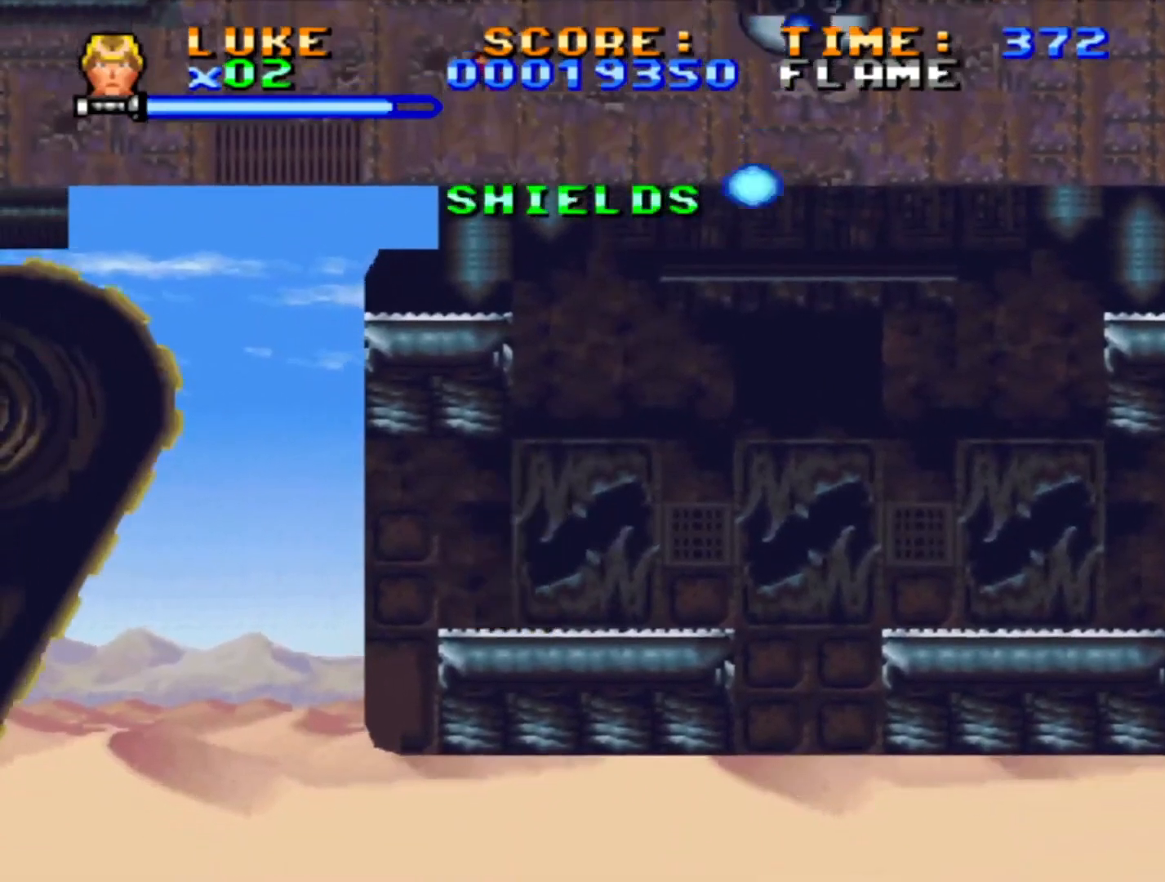
{"dt_ms": 500, "buttons": ["CROSS", "DPAD_UP"], "events": [[383, "DPAD_LEFT", "down"], [383, "DPAD_UP", "down"], [433, "DPAD_LEFT", "up"]]}
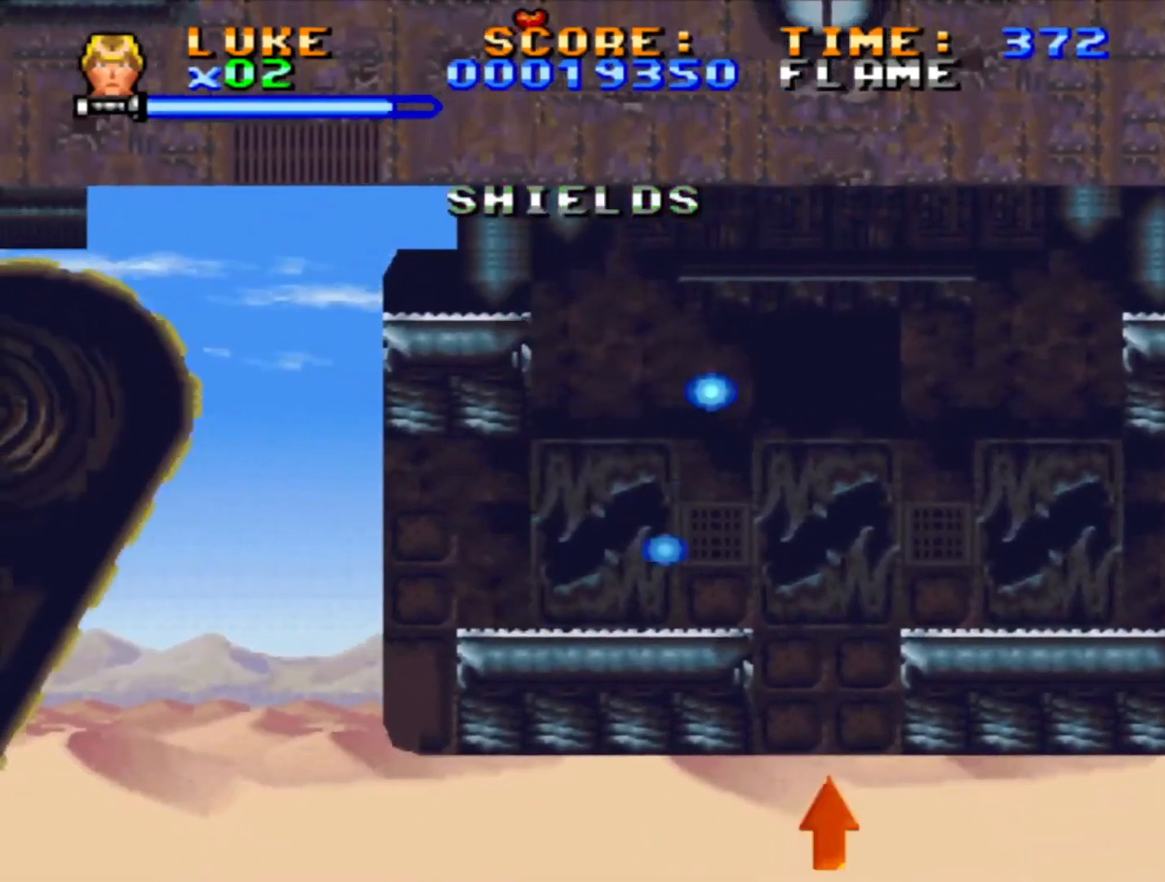
{"dt_ms": 500, "buttons": [], "events": [[100, "DPAD_UP", "up"], [117, "CROSS", "up"]]}
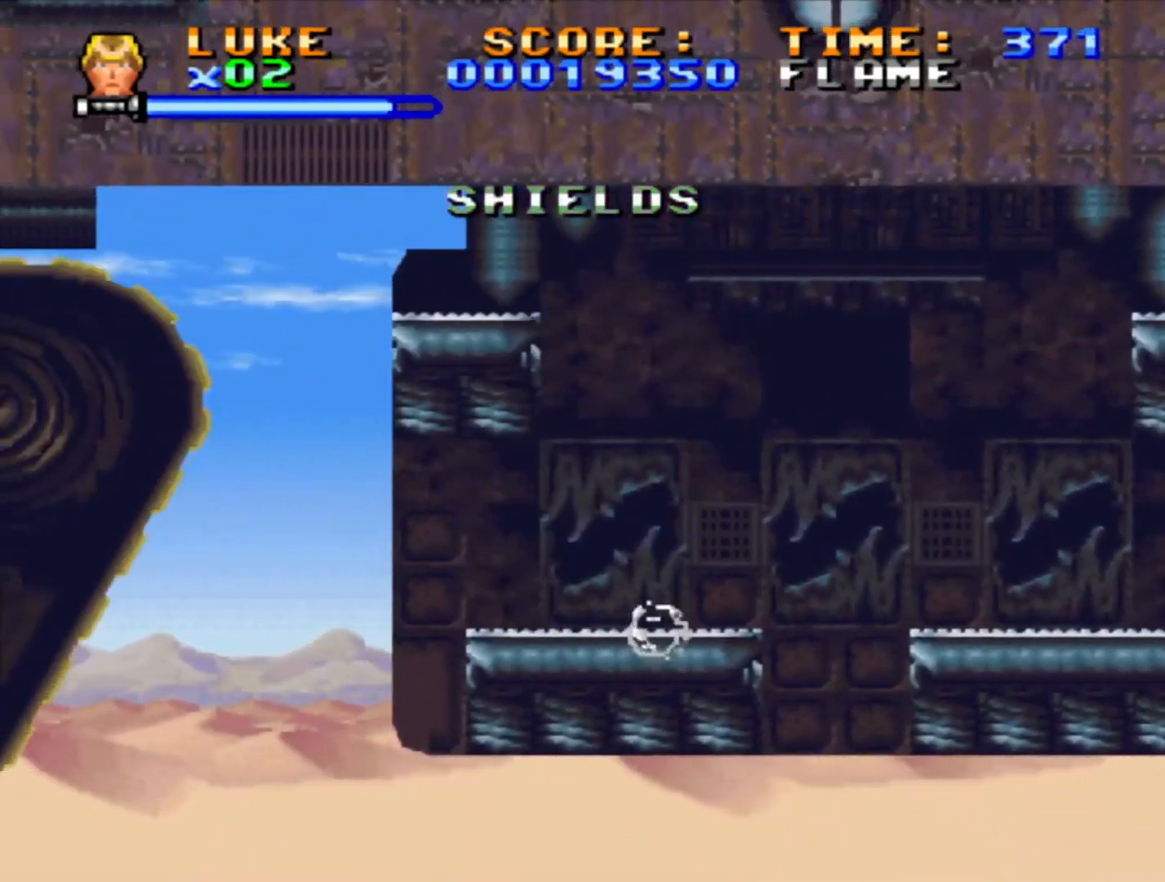
{"dt_ms": 500, "buttons": ["CROSS", "DPAD_UP"], "events": [[133, "DPAD_UP", "down"], [167, "CROSS", "down"]]}
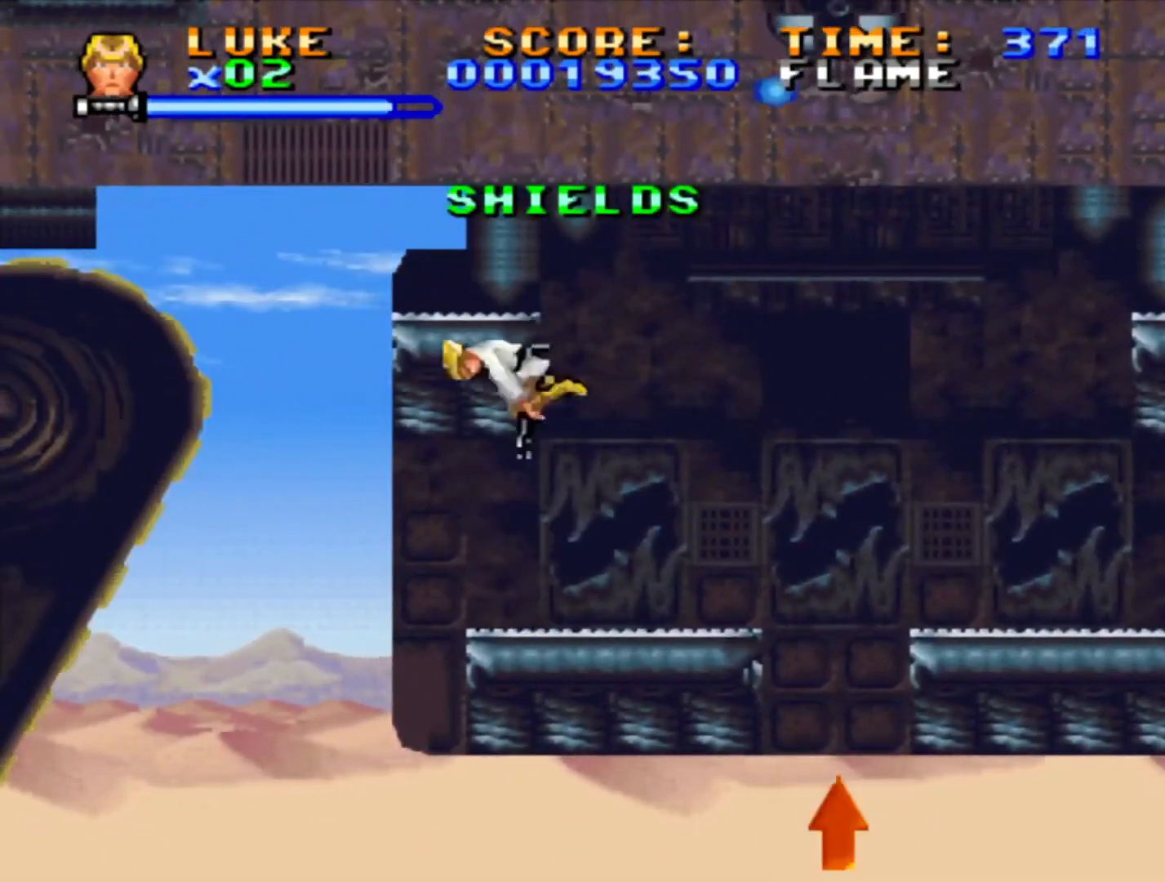
{"dt_ms": 500, "buttons": [], "events": [[367, "CROSS", "up"], [417, "DPAD_UP", "up"]]}
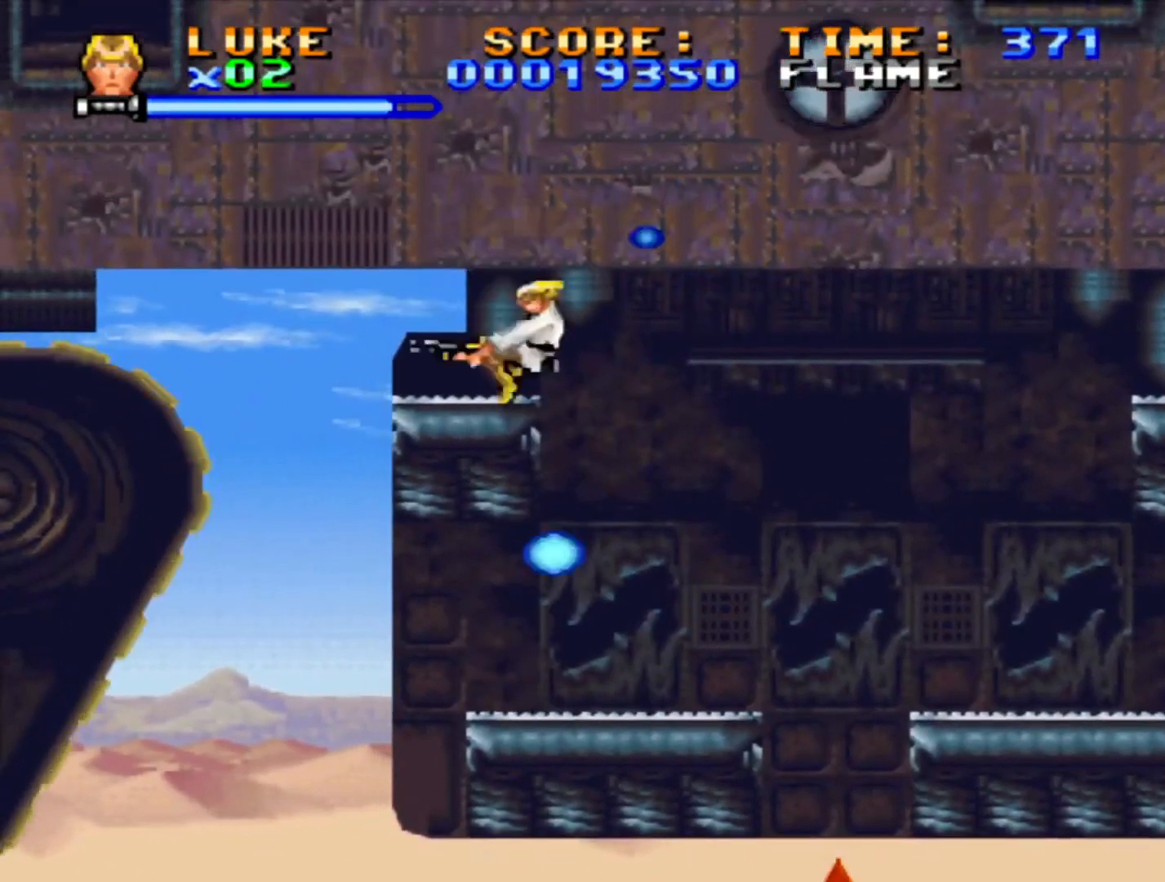
{"dt_ms": 1000, "buttons": ["DPAD_UP", "DPAD_LEFT"], "events": [[17, "DPAD_LEFT", "down"], [17, "DPAD_UP", "down"], [100, "CROSS", "down"], [967, "CROSS", "up"]]}
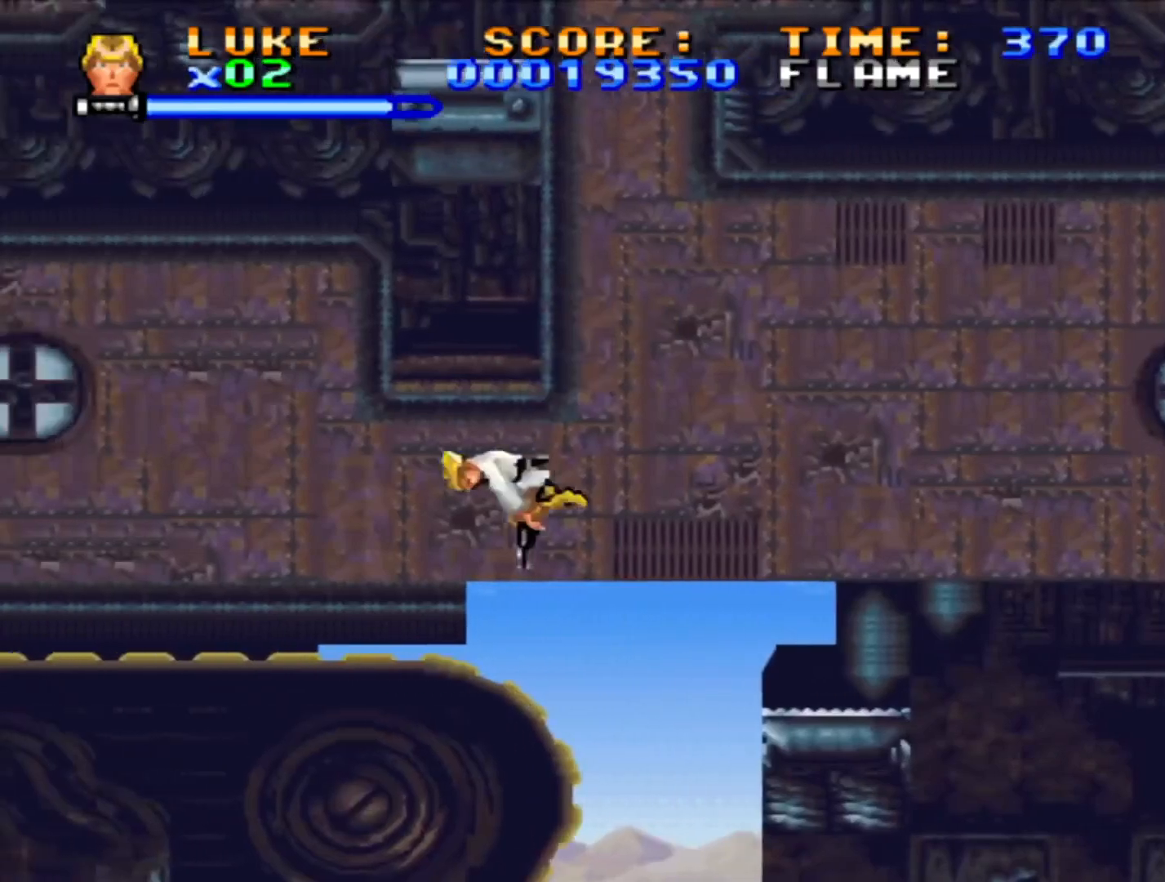
{"dt_ms": 500, "buttons": ["CROSS", "SQUARE", "DPAD_UP", "DPAD_LEFT"], "events": [[33, "CROSS", "down"], [33, "SQUARE", "down"]]}
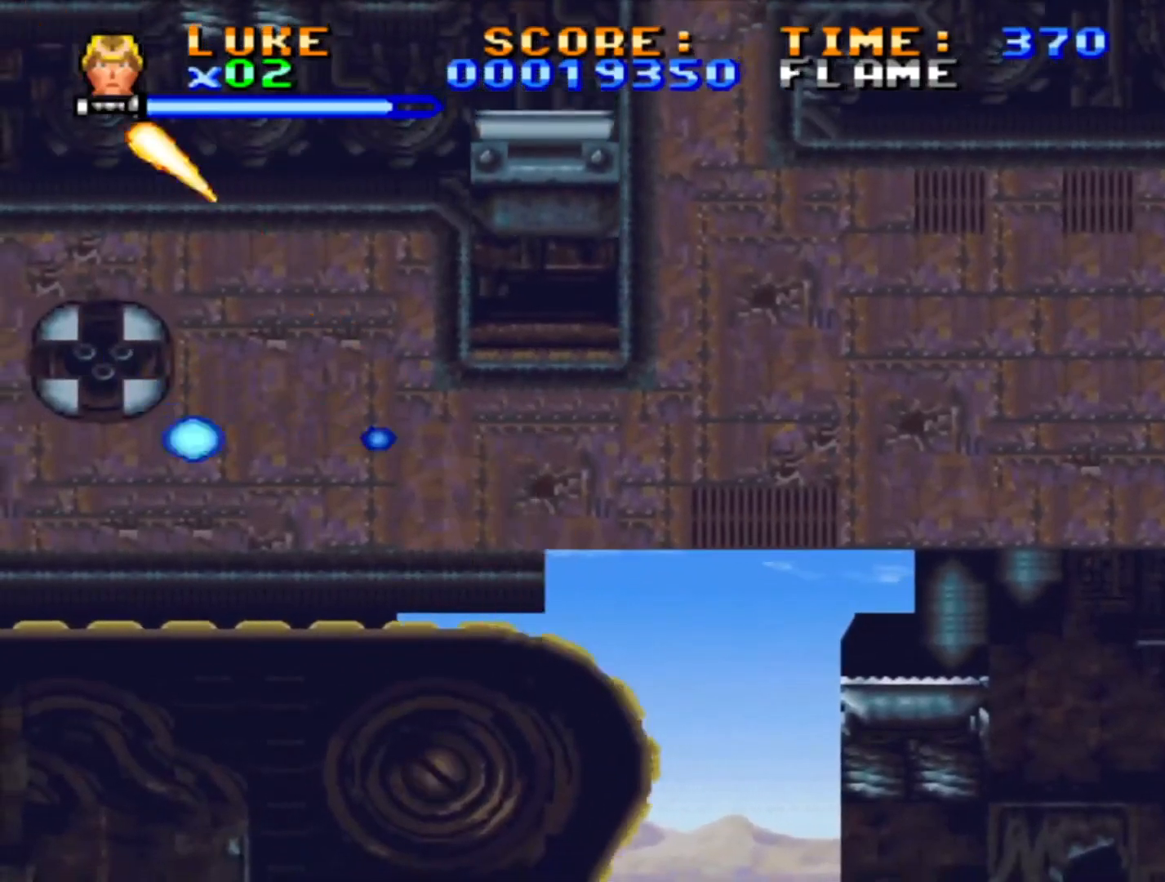
{"dt_ms": 500, "buttons": ["CROSS", "SQUARE", "DPAD_LEFT"], "events": [[383, "DPAD_UP", "up"]]}
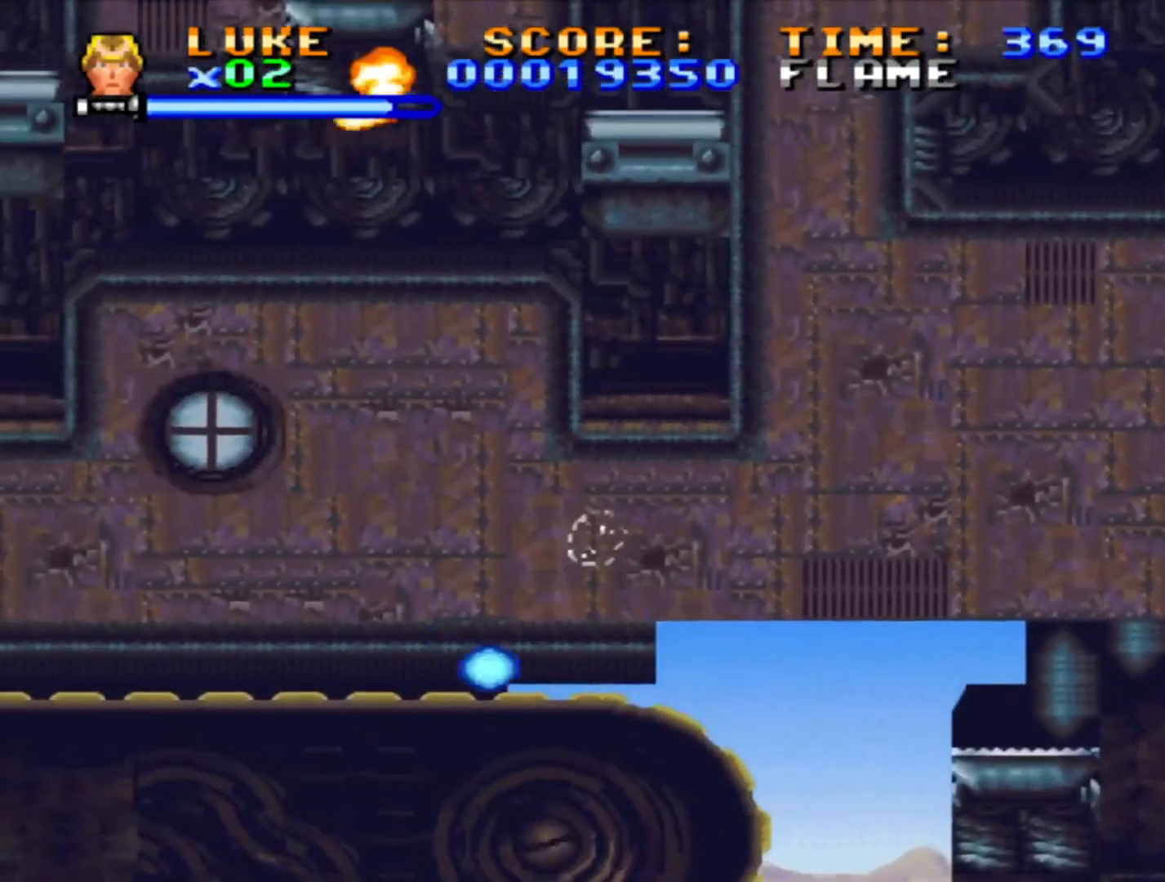
{"dt_ms": 500, "buttons": ["CROSS", "SQUARE"], "events": [[50, "DPAD_LEFT", "up"], [217, "DPAD_LEFT", "down"], [417, "DPAD_LEFT", "up"]]}
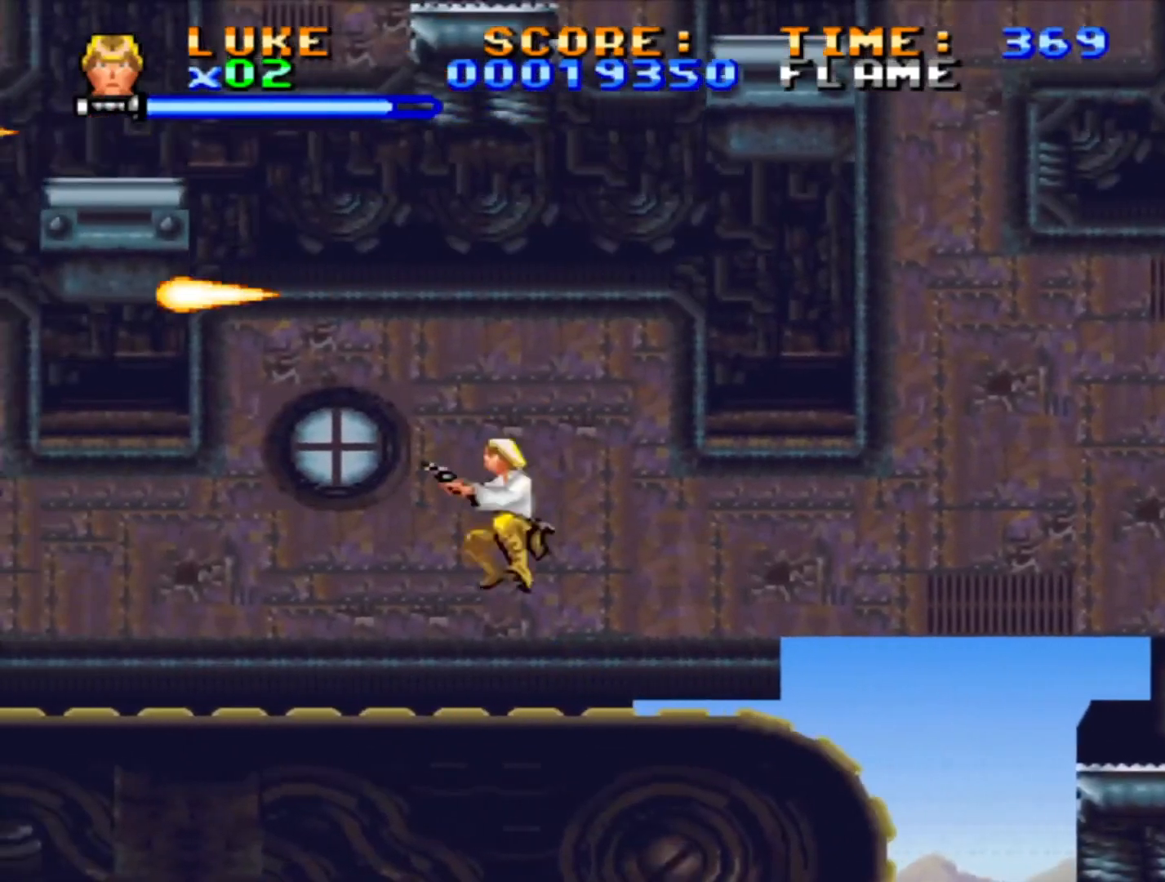
{"dt_ms": 1000, "buttons": ["SQUARE", "DPAD_LEFT"], "events": [[33, "DPAD_LEFT", "down"], [117, "DPAD_LEFT", "up"], [417, "DPAD_LEFT", "down"], [450, "DPAD_UP", "down"], [483, "CROSS", "up"], [500, "DPAD_UP", "up"], [533, "CROSS", "down"], [550, "DPAD_LEFT", "up"], [650, "CROSS", "up"], [667, "SQUARE", "up"], [733, "SQUARE", "down"], [800, "SQUARE", "up"], [850, "SQUARE", "down"], [883, "DPAD_LEFT", "down"]]}
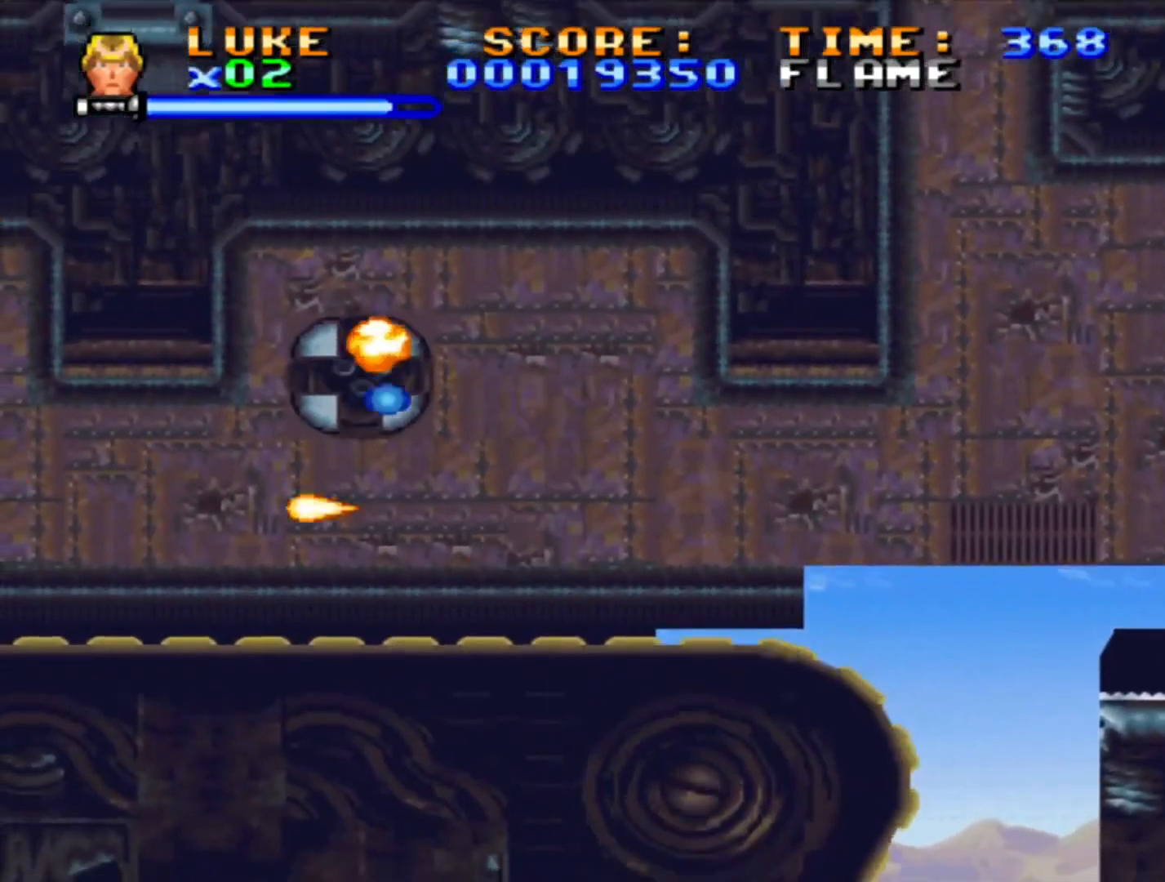
{"dt_ms": 500, "buttons": ["SQUARE"], "events": [[83, "DPAD_UP", "down"], [483, "DPAD_UP", "up"], [500, "DPAD_LEFT", "up"]]}
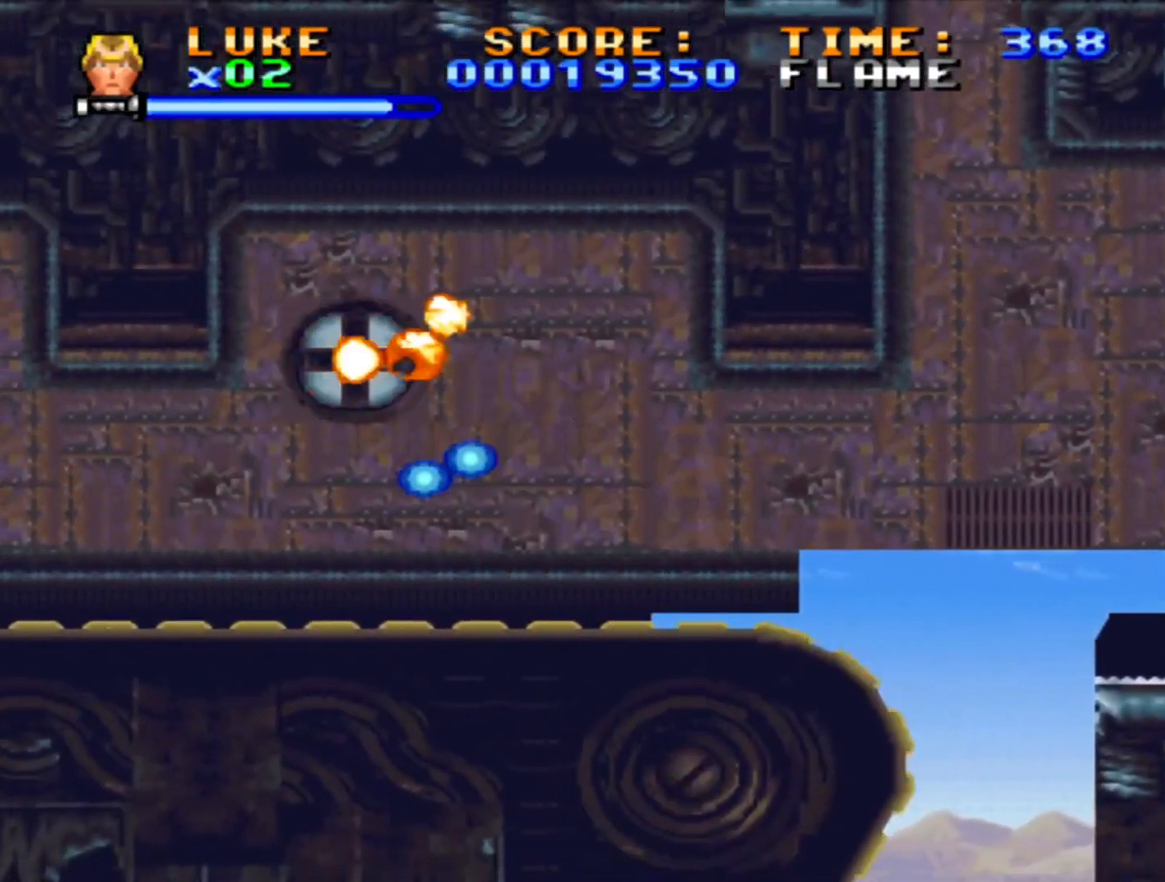
{"dt_ms": 500, "buttons": ["CROSS", "SQUARE"], "events": [[133, "CROSS", "down"], [350, "DPAD_LEFT", "down"], [483, "DPAD_LEFT", "up"]]}
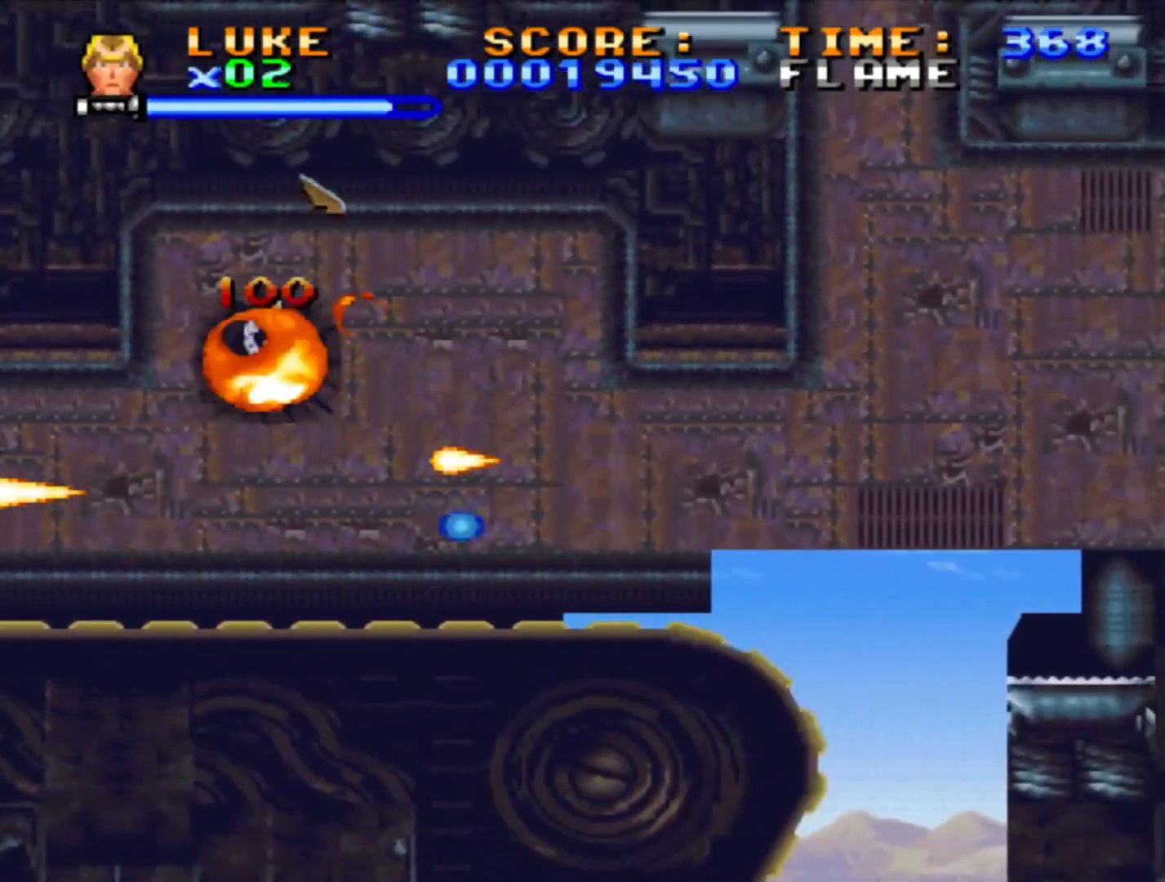
{"dt_ms": 500, "buttons": ["SQUARE", "DPAD_LEFT"], "events": [[100, "DPAD_LEFT", "down"], [317, "CROSS", "up"]]}
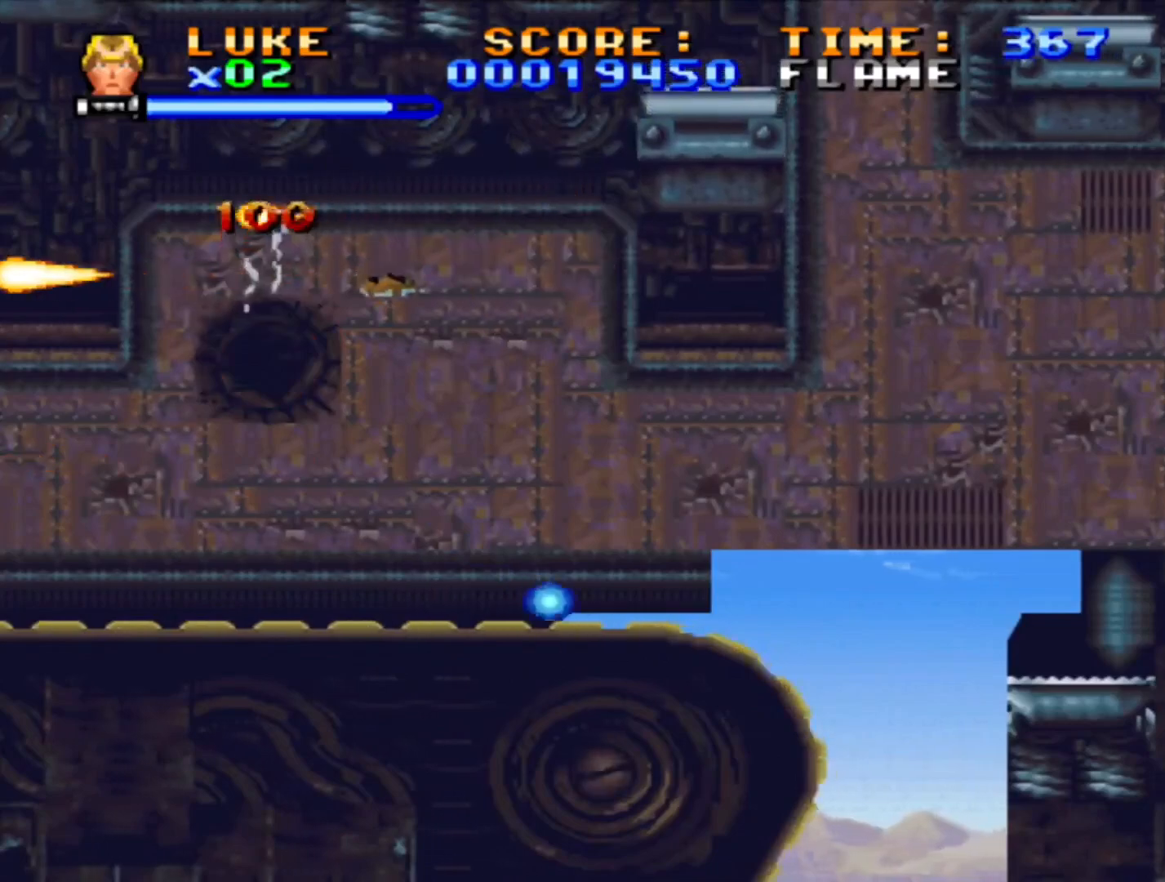
{"dt_ms": 500, "buttons": ["CROSS", "SQUARE", "DPAD_LEFT"], "events": [[367, "CROSS", "down"]]}